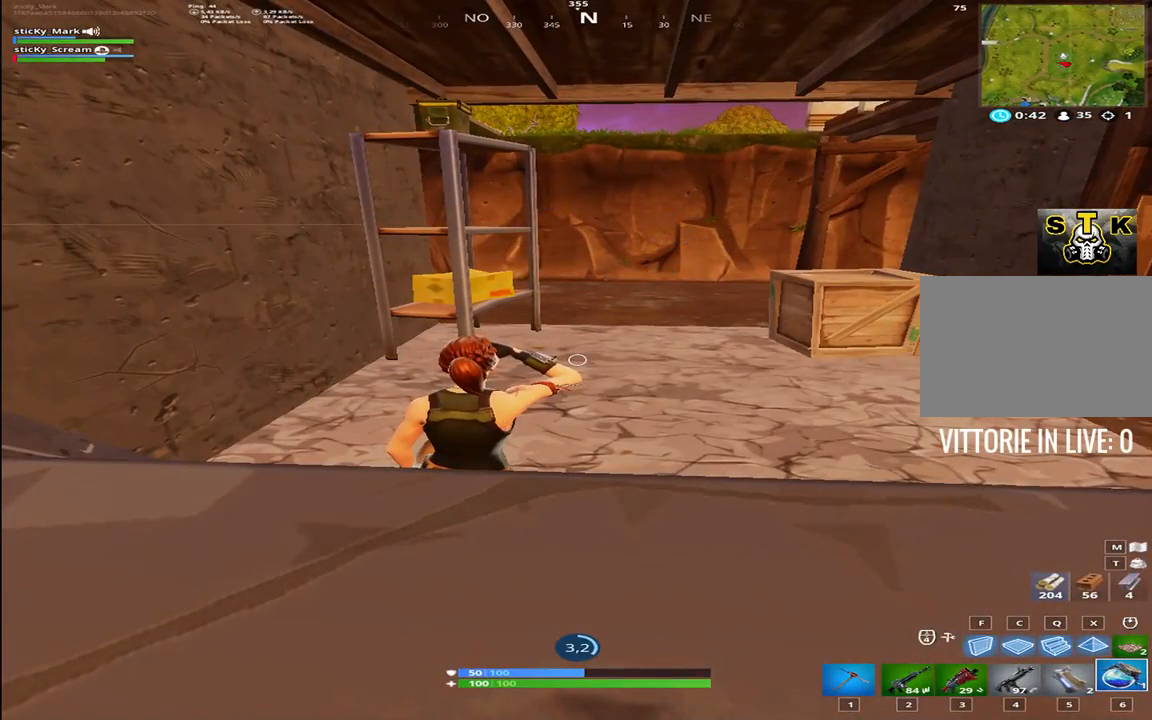
Gameplay with keyboard; each line is a JSON object with the keys held at the frame after it. "events" lists presses ("down") and releases ("up") of "1", "2", "3", "4", "5", "6", "7", "8", "9", "a", "alt", "b", "c", "caps_lock", "ctrl", "d", "e", "f", "g", "h", "i", "j", "k", "m", "n", "q", "r", "s", "shift", "space", "super", "t", "tab", "tilde", "u", "v", "w", "x", "y" and "z" between this image and that frame as [ms after this image, input, new state], when the widget could be followed in between. No other keys are recorded. Mouse input is not recorded.
{"keys": [], "events": []}
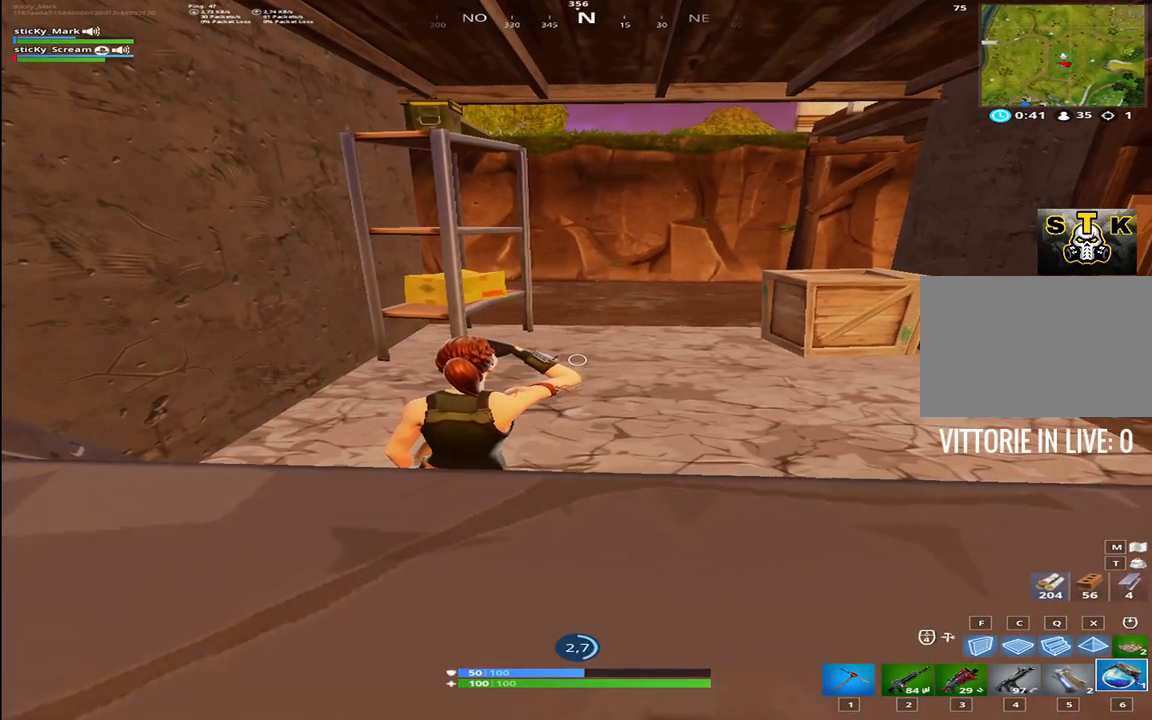
{"keys": [], "events": []}
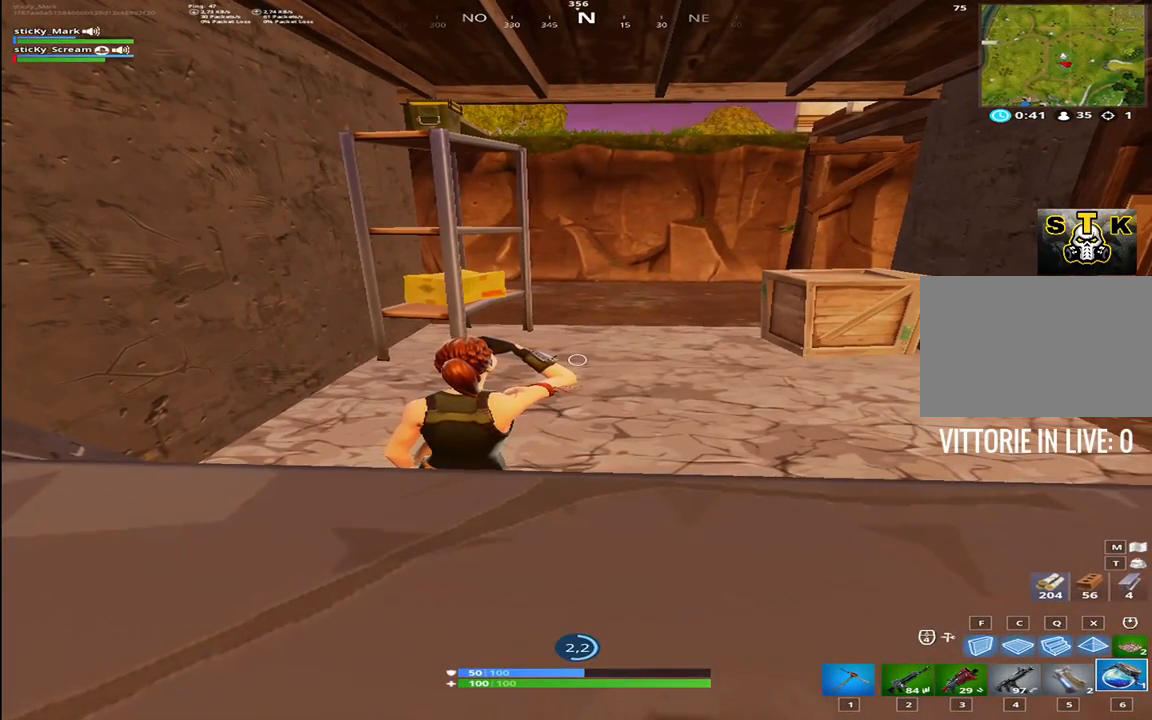
{"keys": [], "events": []}
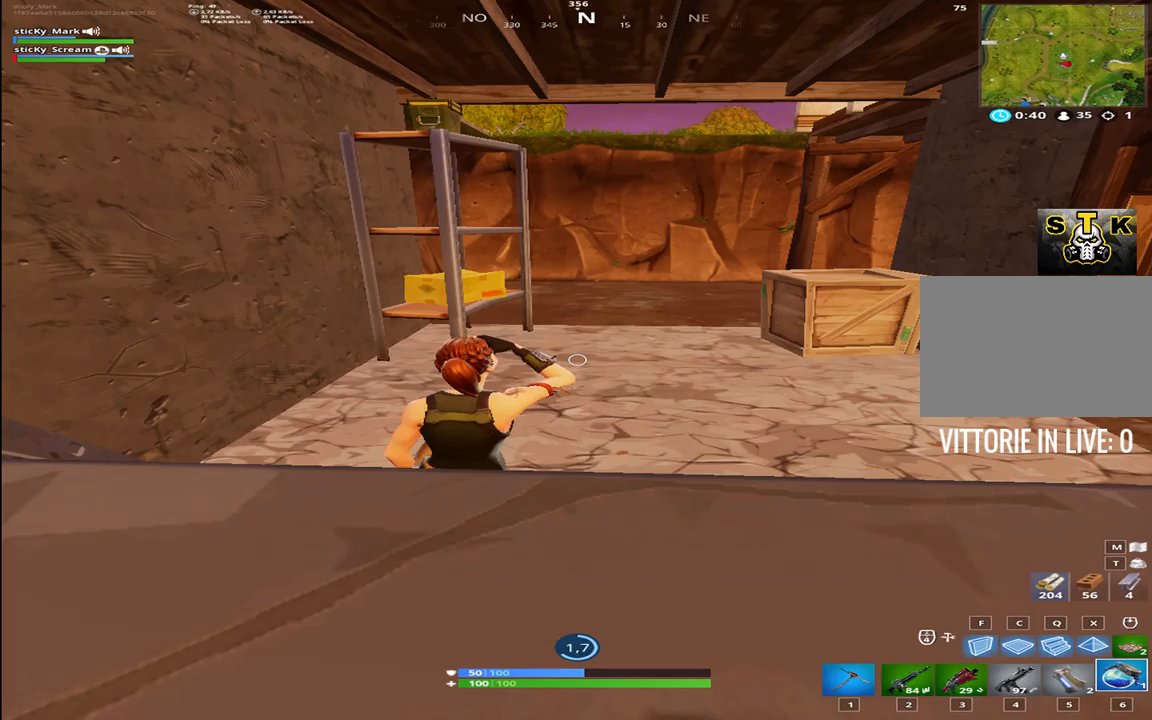
{"keys": [], "events": []}
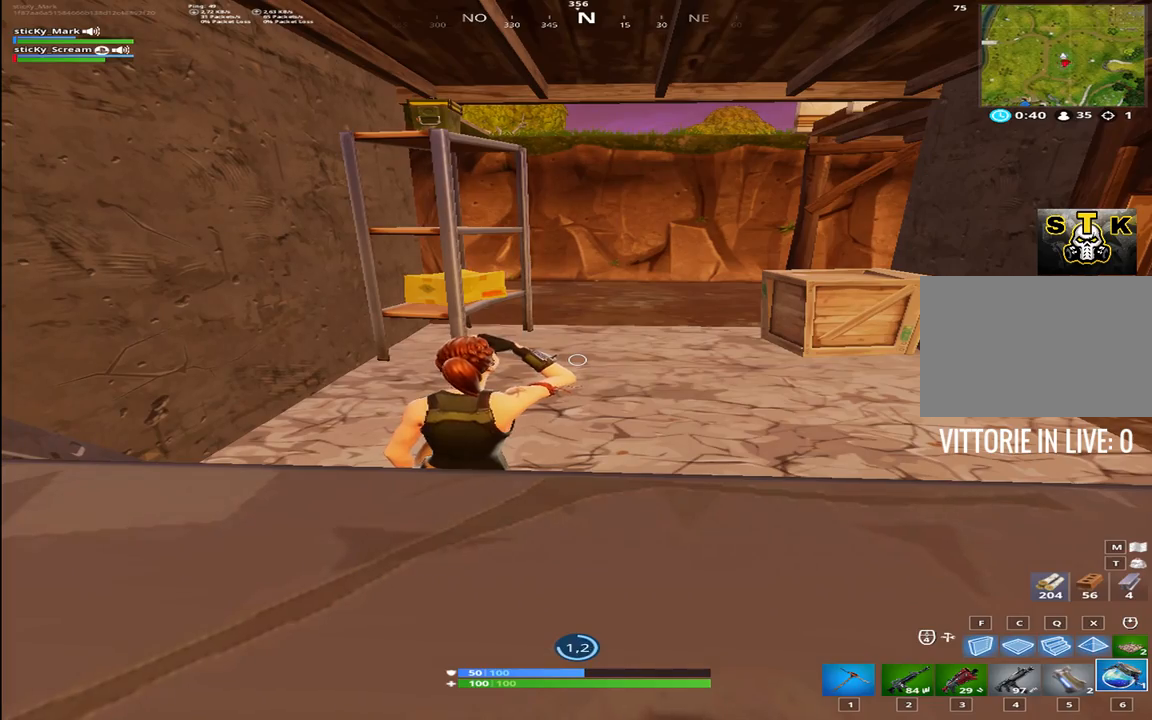
{"keys": [], "events": []}
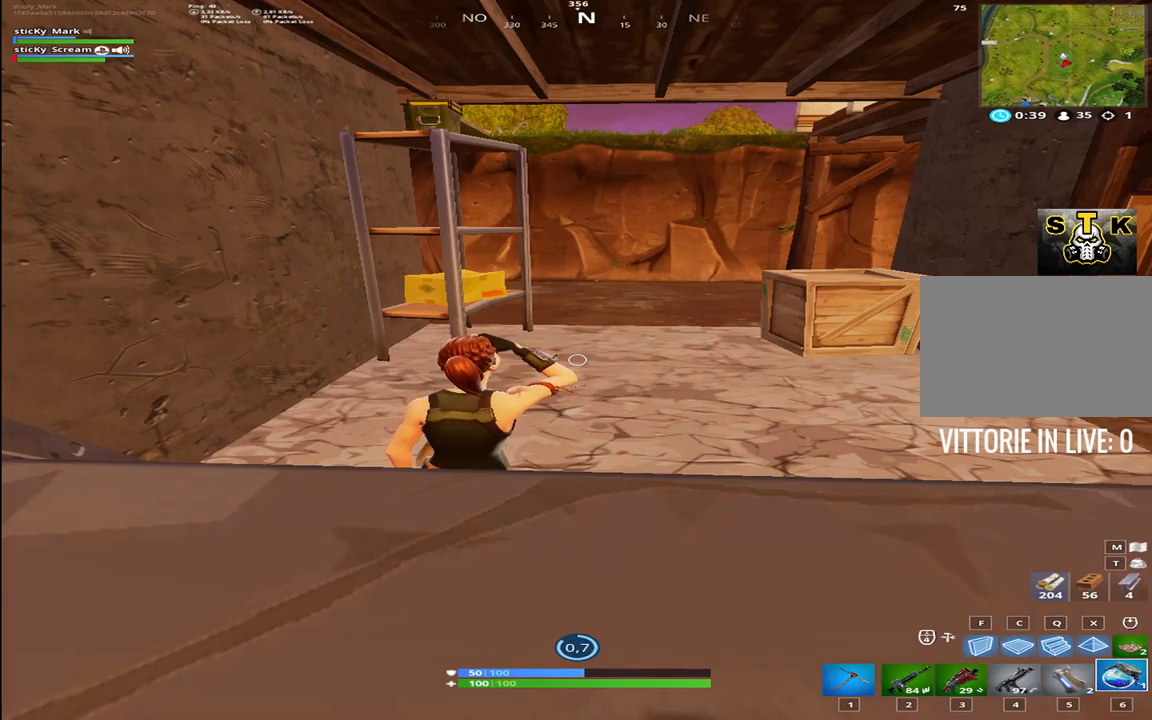
{"keys": [], "events": []}
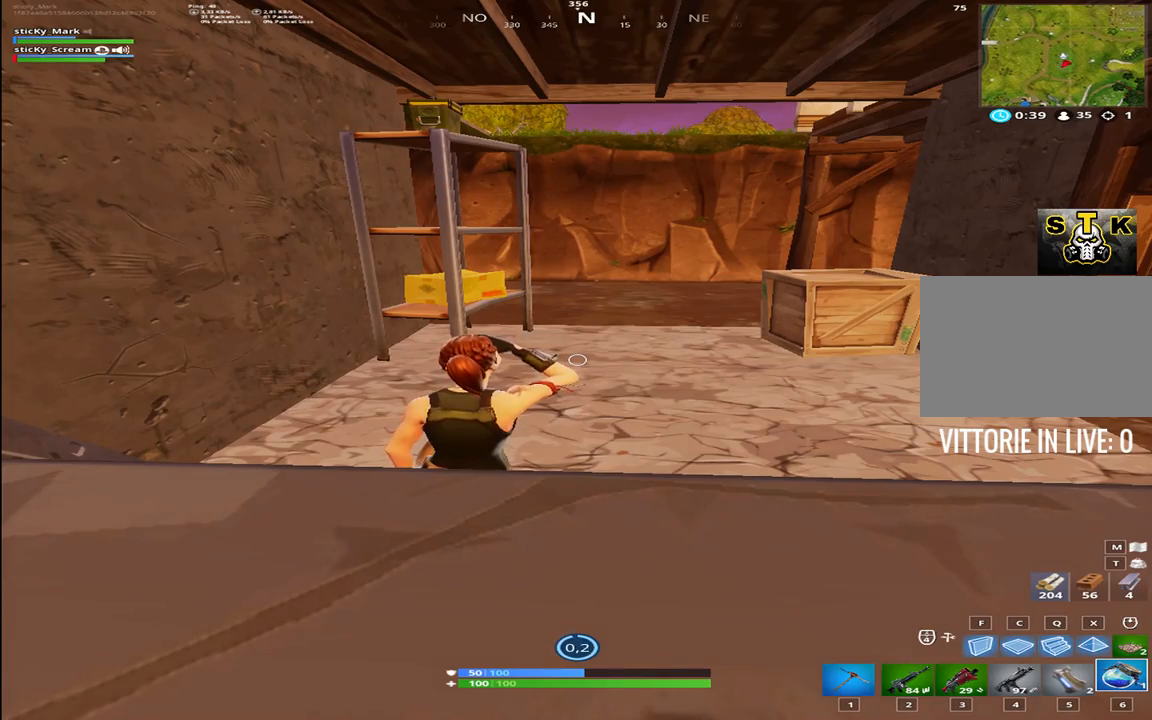
{"keys": ["w"], "events": [[450, "w", "down"]]}
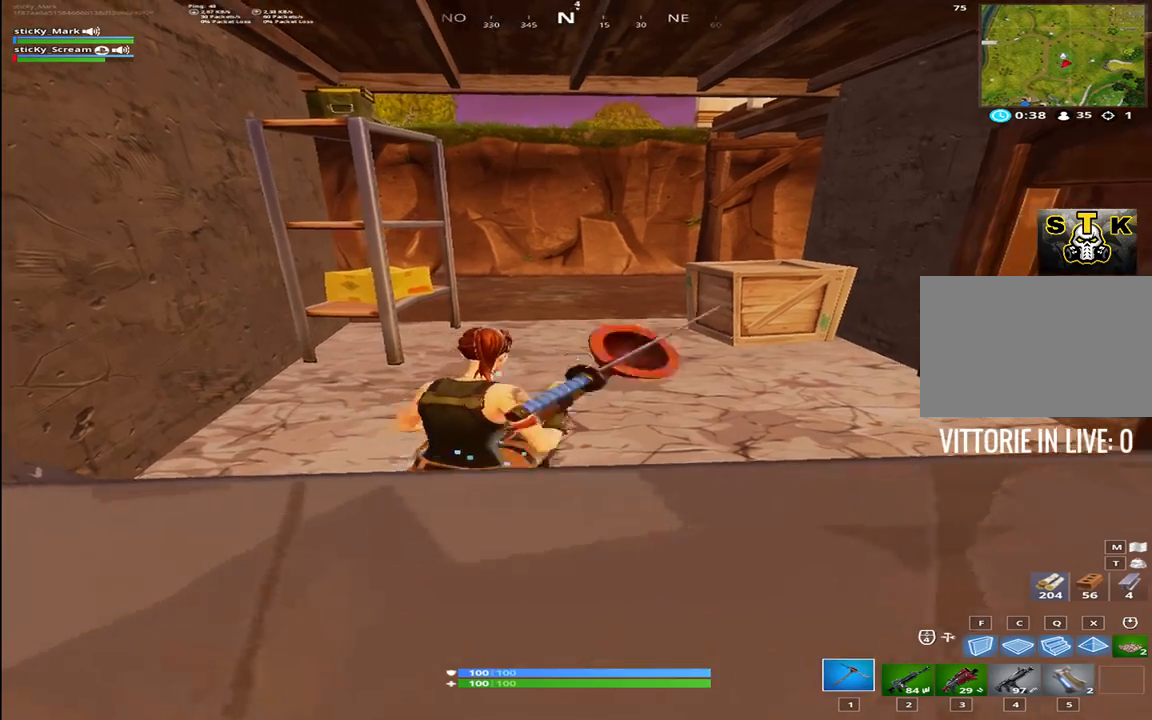
{"keys": ["shift", "w"], "events": [[50, "ctrl", "down"], [50, "shift", "down"], [200, "1", "down"], [200, "ctrl", "up"], [334, "space", "down"], [434, "1", "up"], [484, "space", "up"]]}
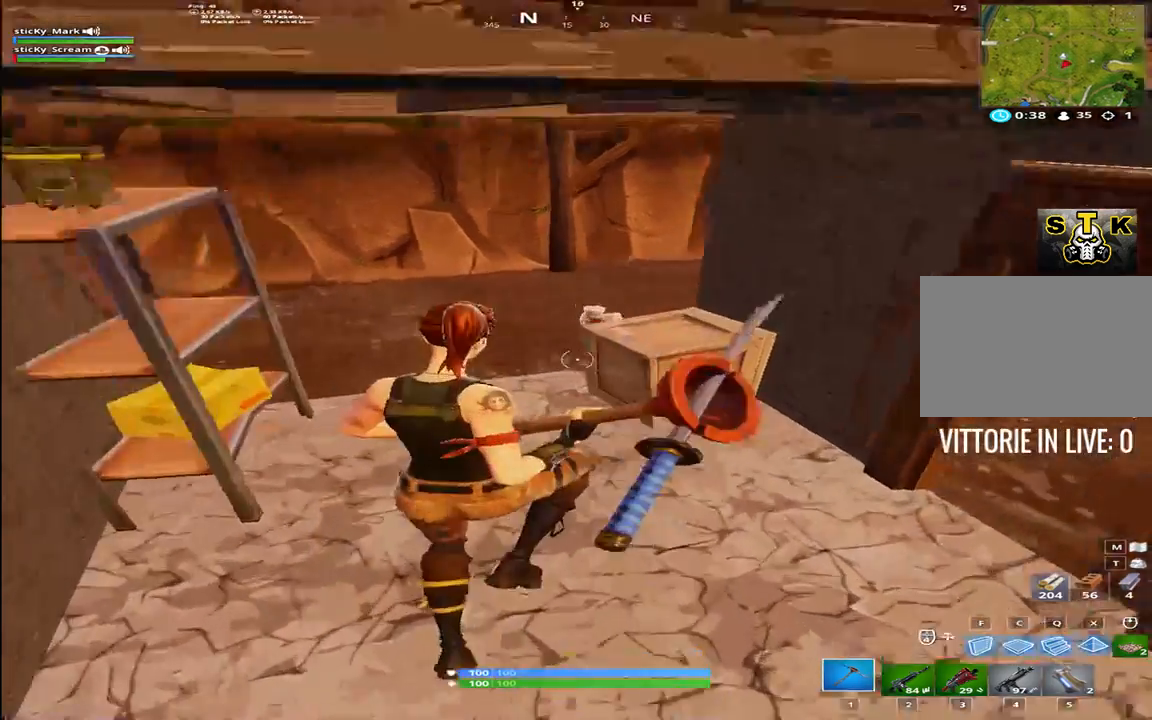
{"keys": ["shift", "w"], "events": []}
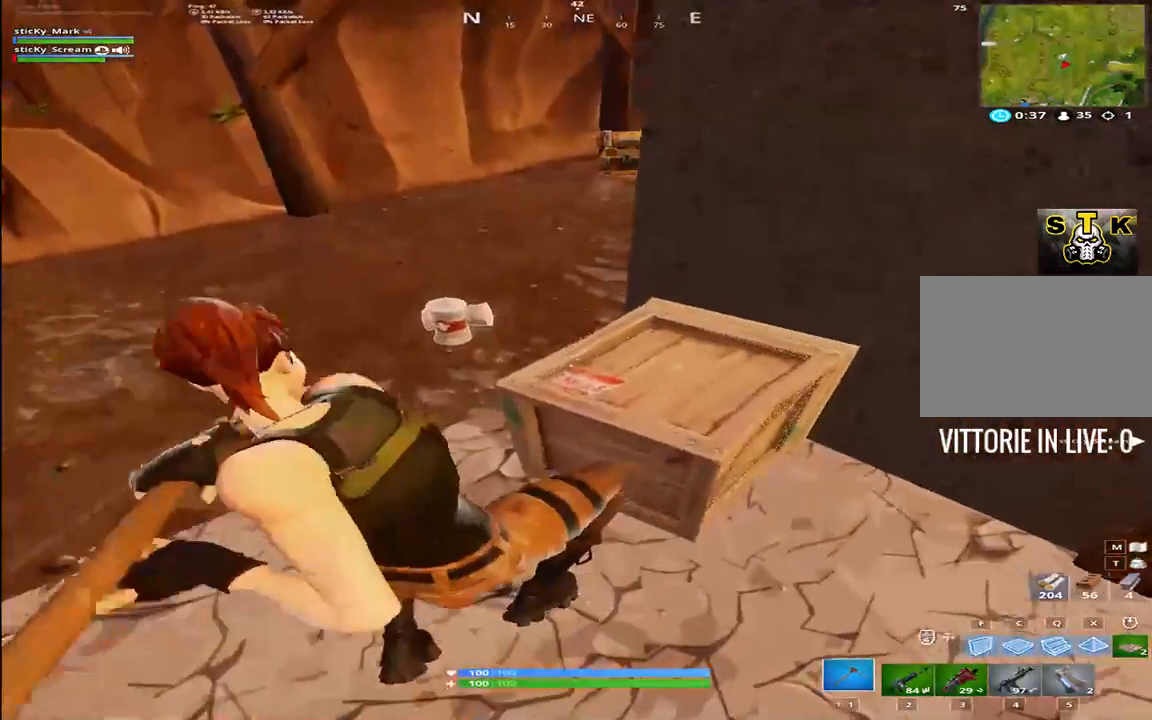
{"keys": ["shift", "w"], "events": []}
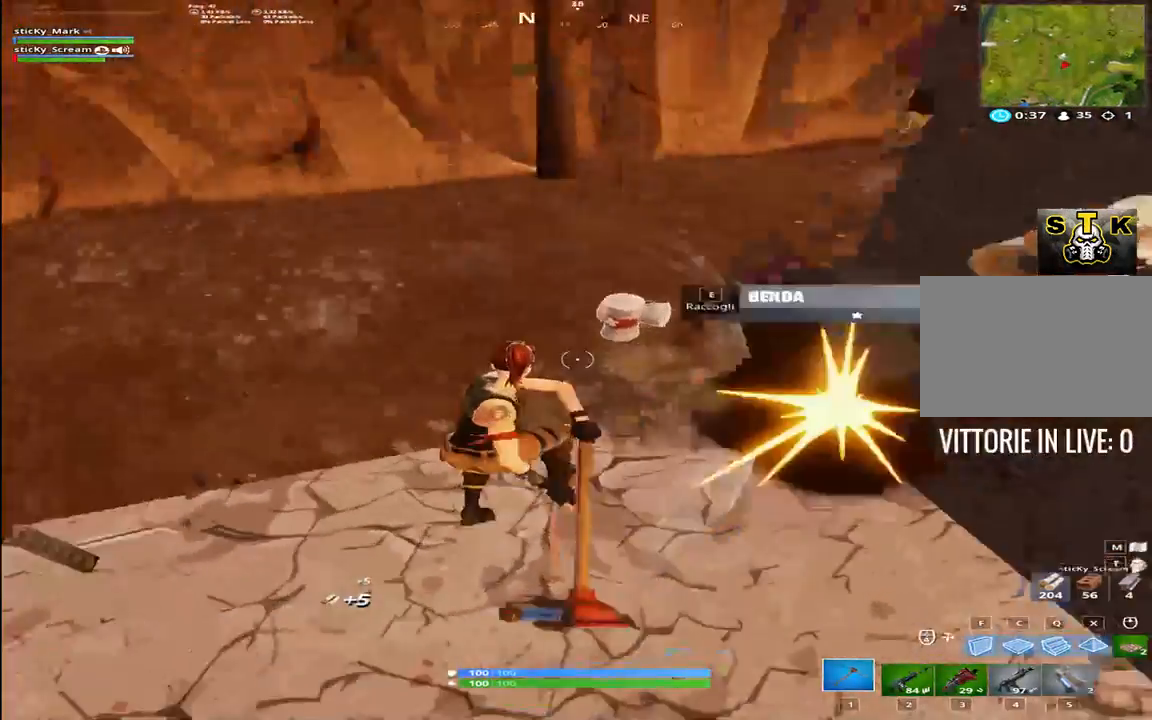
{"keys": ["s", "shift"], "events": [[17, "w", "up"], [100, "e", "down"], [100, "s", "down"], [234, "e", "up"], [334, "e", "down"], [484, "e", "up"]]}
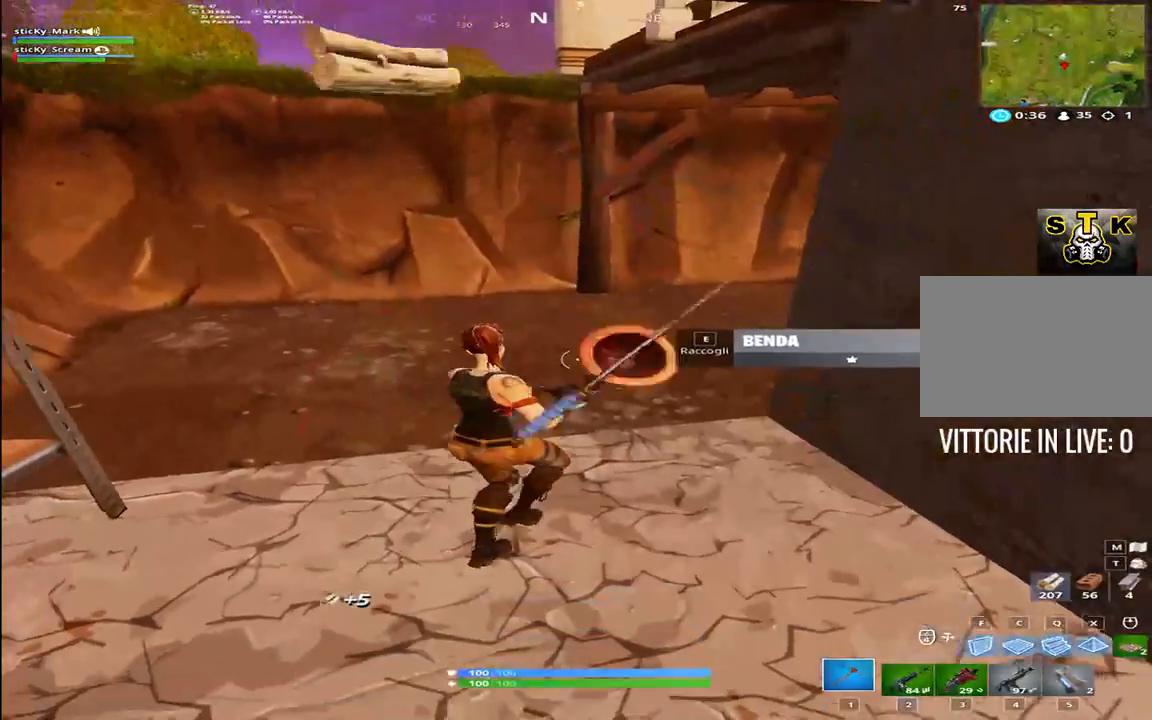
{"keys": ["shift", "w"], "events": [[17, "e", "down"], [117, "e", "up"], [150, "e", "down"], [300, "e", "up"], [300, "s", "up"], [400, "w", "down"]]}
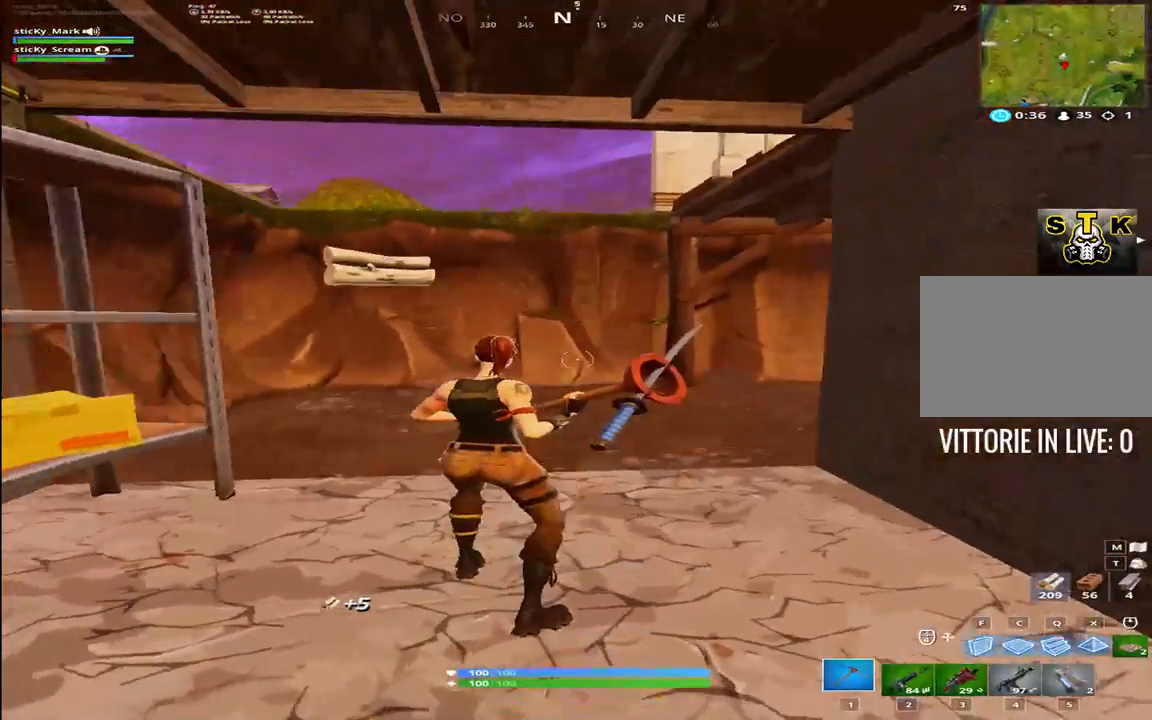
{"keys": ["shift", "w"], "events": [[267, "q", "down"], [417, "q", "up"], [417, "space", "down"], [484, "space", "up"]]}
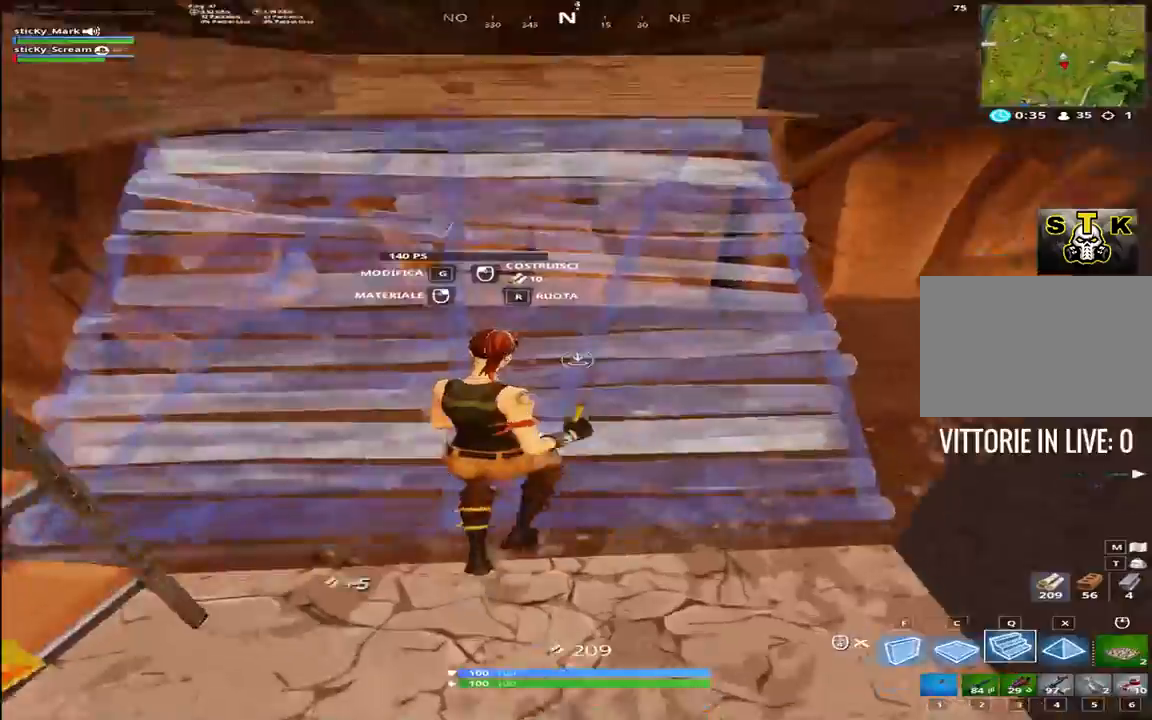
{"keys": ["a", "shift", "w"], "events": [[150, "1", "down"], [284, "1", "up"], [467, "a", "down"]]}
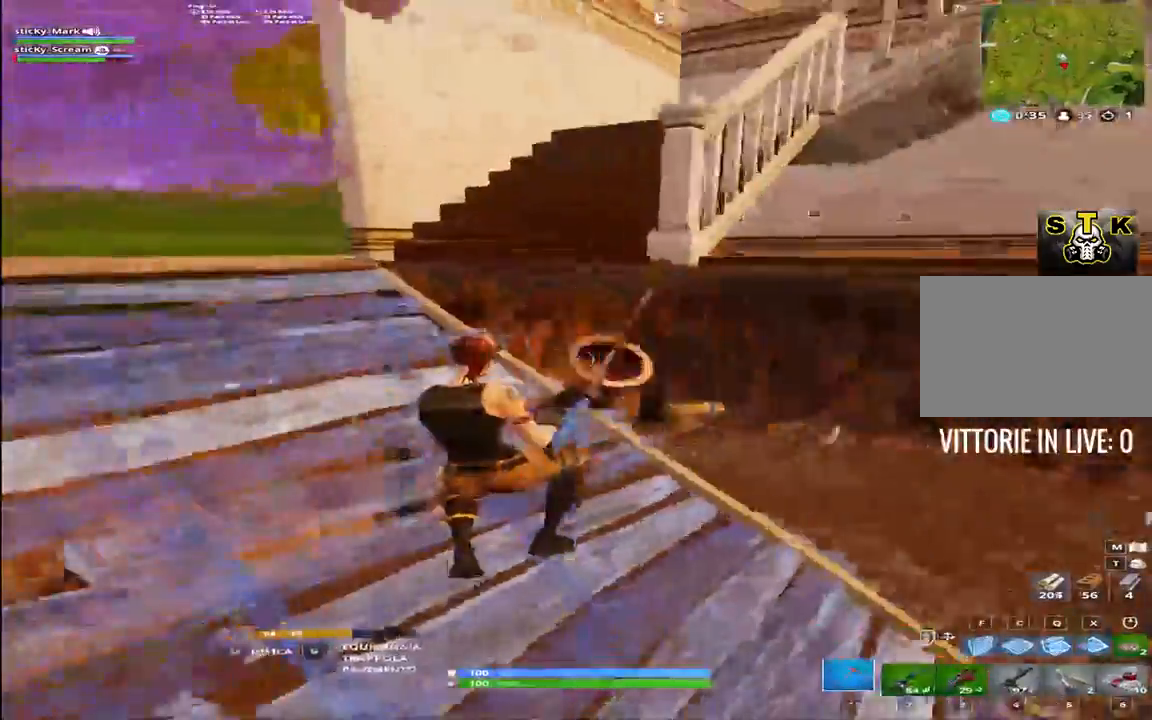
{"keys": ["a", "shift", "w"], "events": [[300, "a", "up"], [300, "space", "down"], [400, "a", "down"], [450, "space", "up"]]}
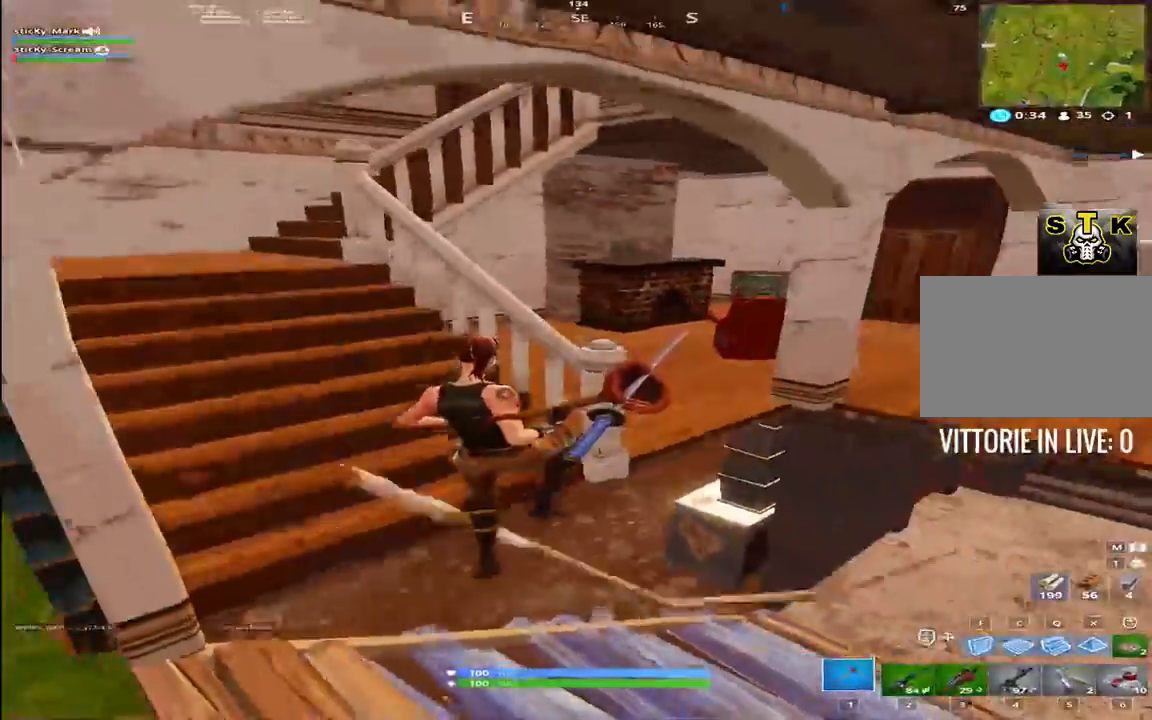
{"keys": ["a", "shift", "w"], "events": []}
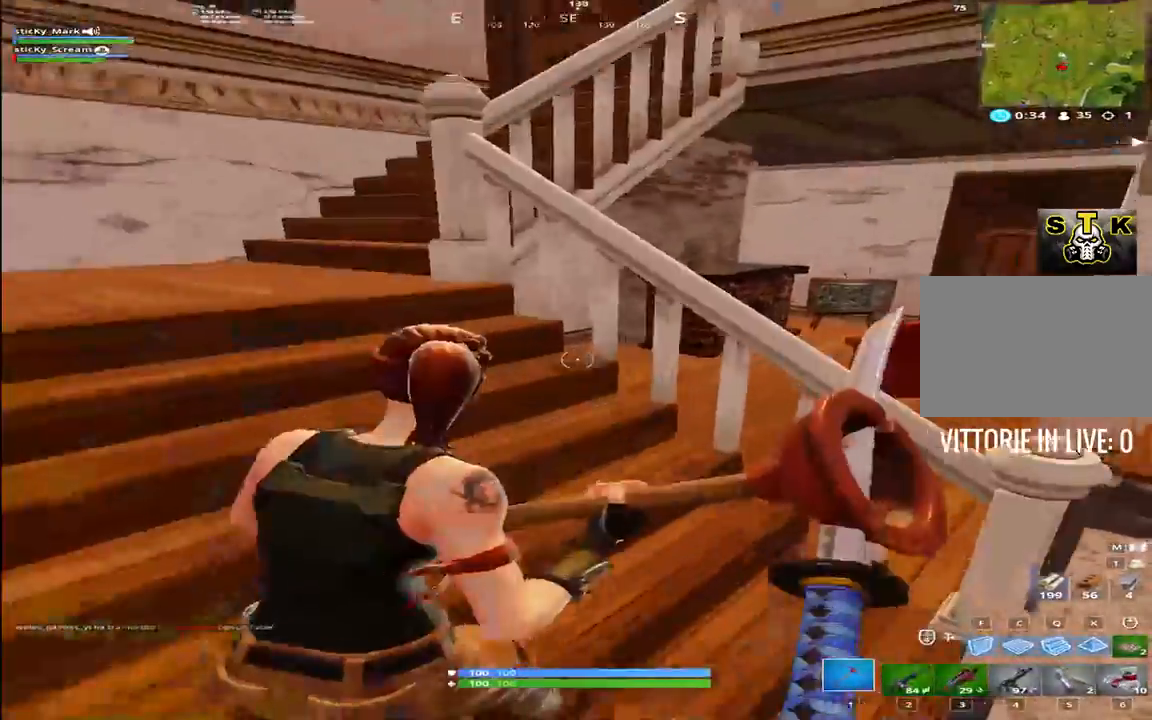
{"keys": ["a", "shift"], "events": [[284, "w", "up"]]}
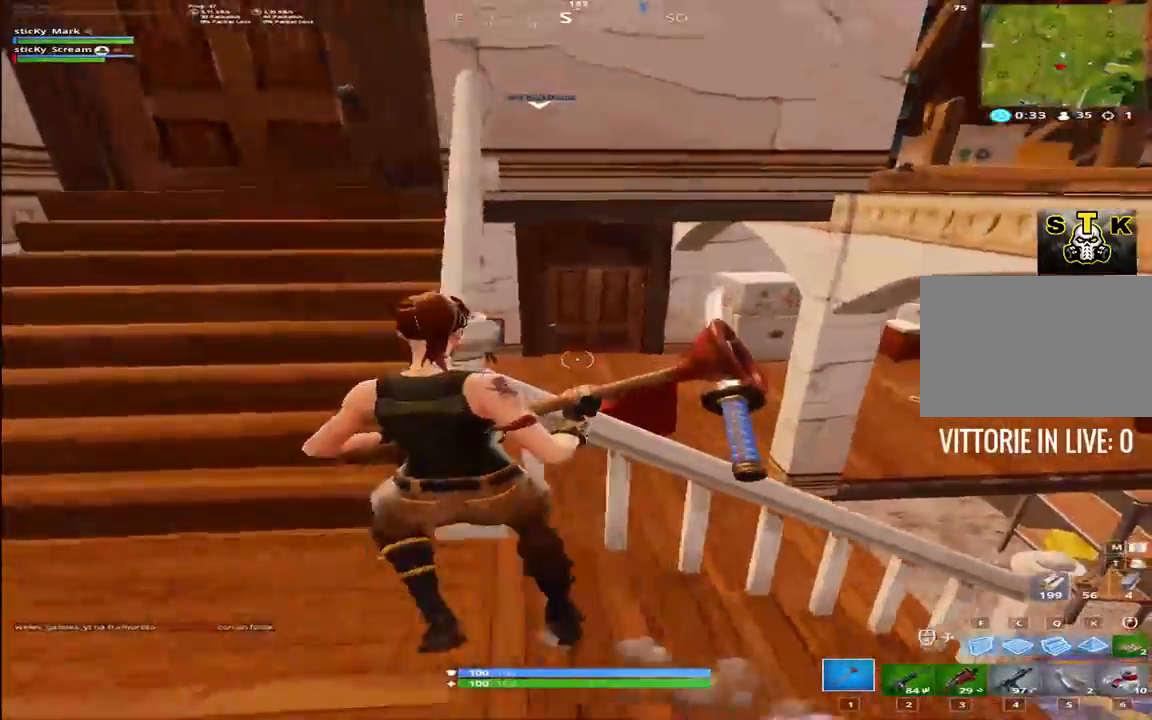
{"keys": ["shift", "w"], "events": [[117, "w", "down"], [300, "a", "up"]]}
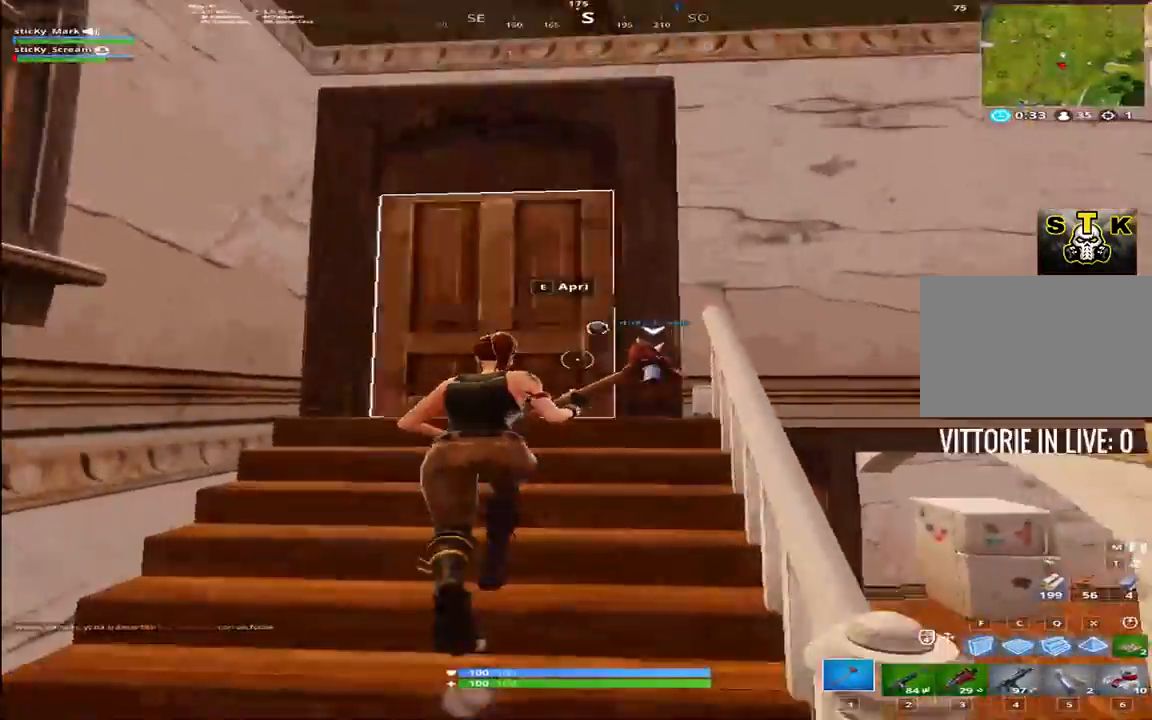
{"keys": ["shift", "w"], "events": [[34, "e", "down"], [134, "e", "up"], [184, "a", "down"], [217, "e", "down"], [317, "e", "up"], [500, "a", "up"]]}
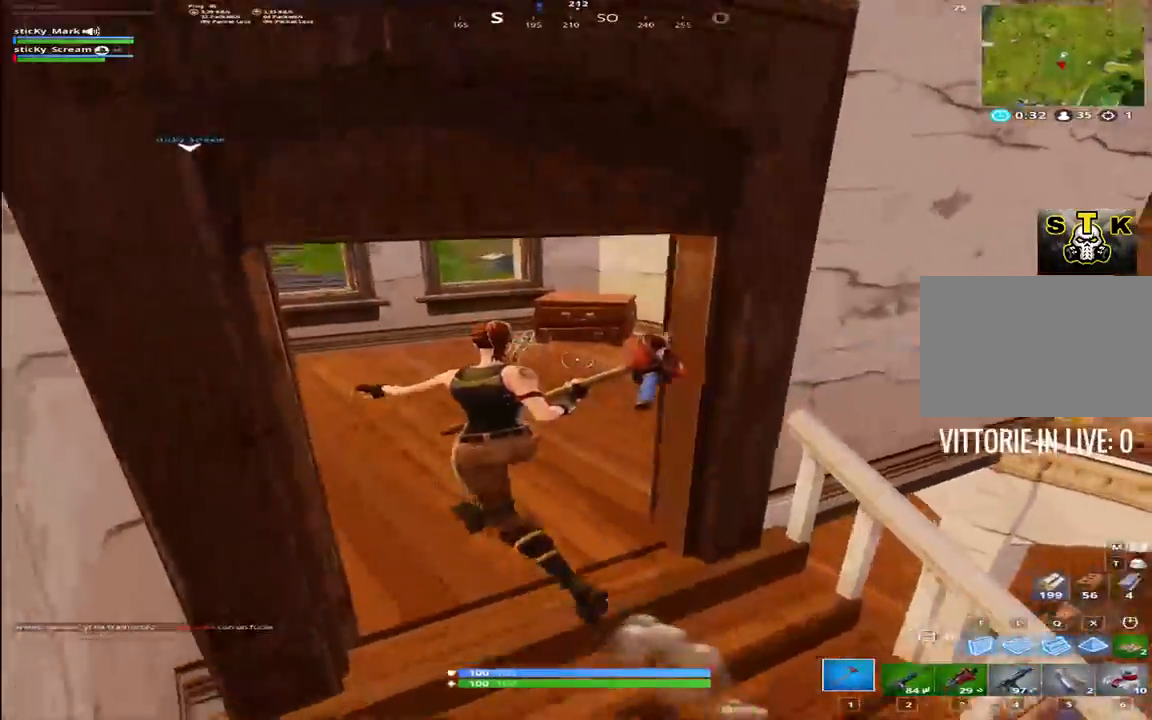
{"keys": ["shift", "w"], "events": [[234, "a", "down"], [234, "e", "down"], [334, "e", "up"], [484, "a", "up"]]}
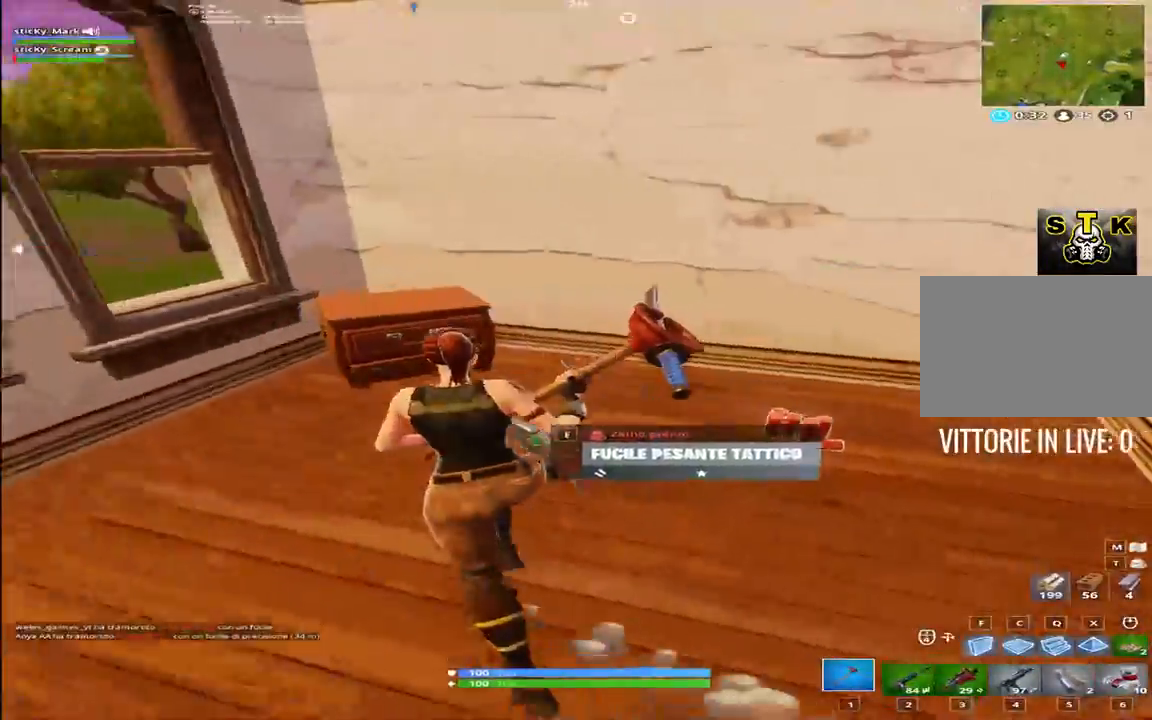
{"keys": ["d", "shift"], "events": [[117, "d", "down"], [167, "w", "up"], [350, "w", "down"], [500, "w", "up"]]}
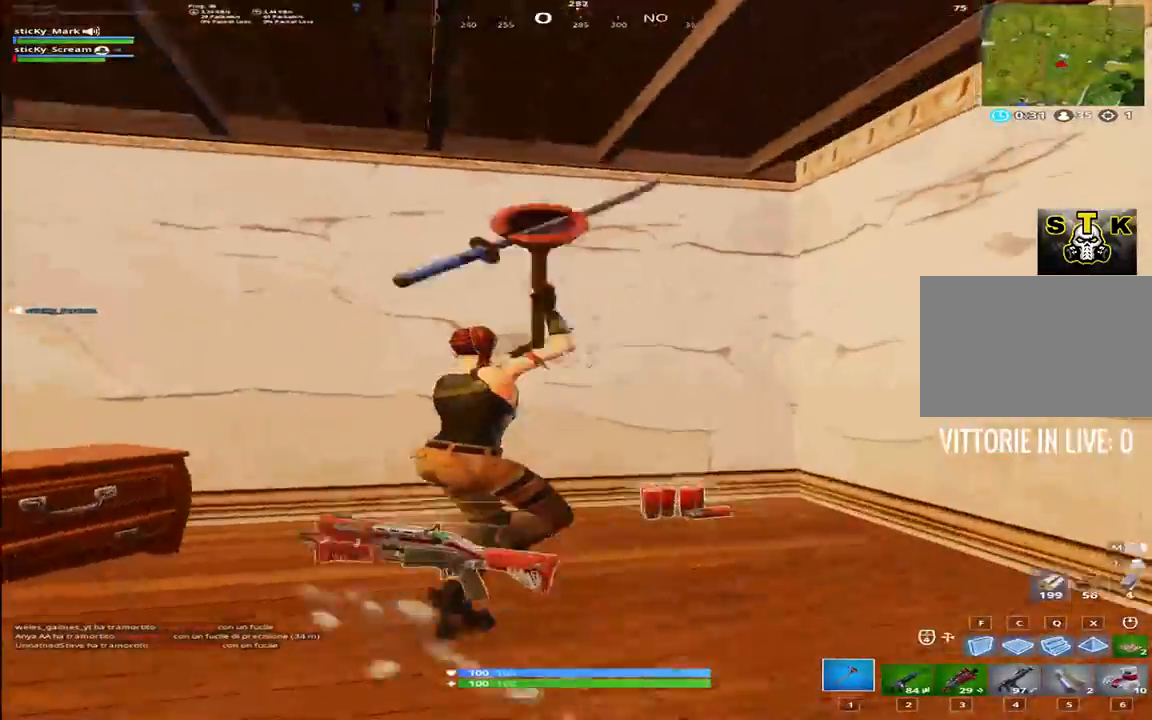
{"keys": ["a", "shift"], "events": [[317, "a", "down"], [317, "d", "up"]]}
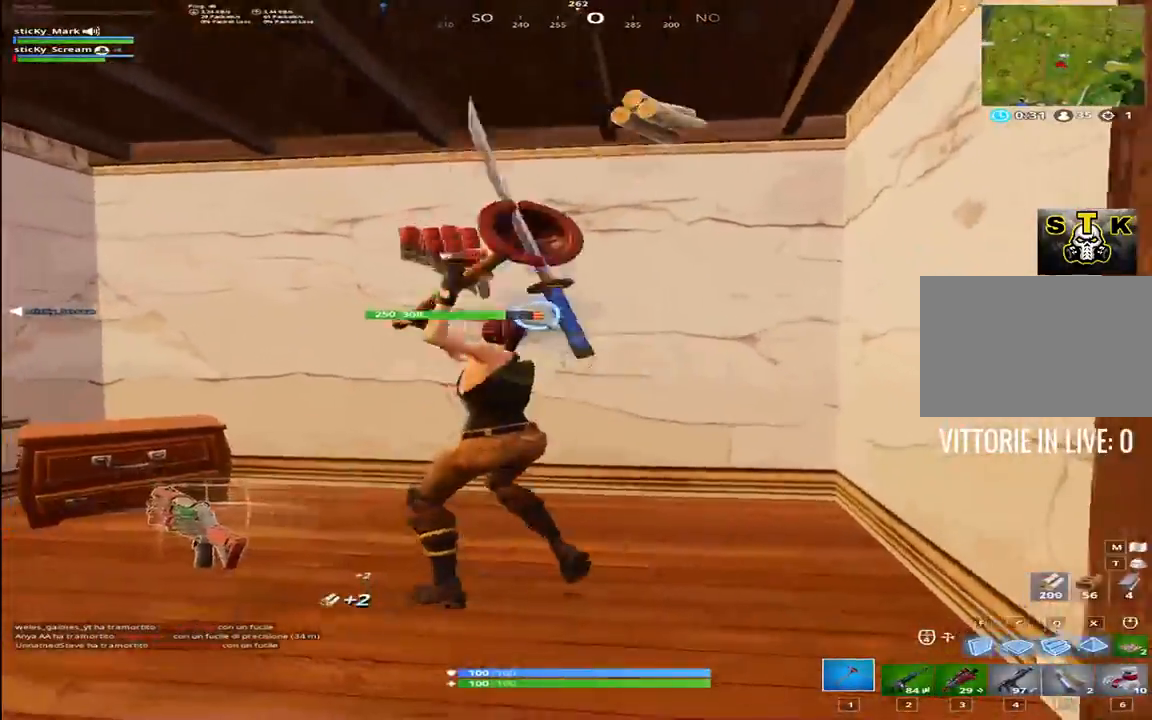
{"keys": ["d", "s", "shift"], "events": [[234, "s", "down"], [384, "a", "up"], [434, "d", "down"]]}
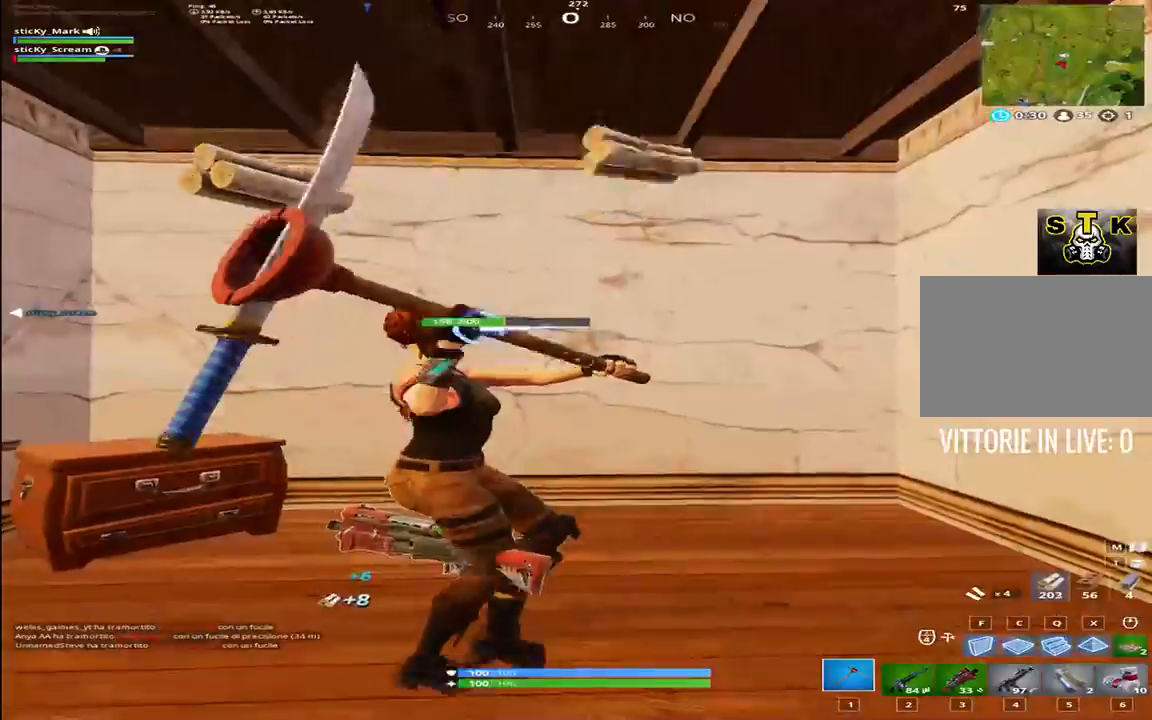
{"keys": ["a", "shift"], "events": [[67, "s", "up"], [350, "a", "down"], [400, "d", "up"]]}
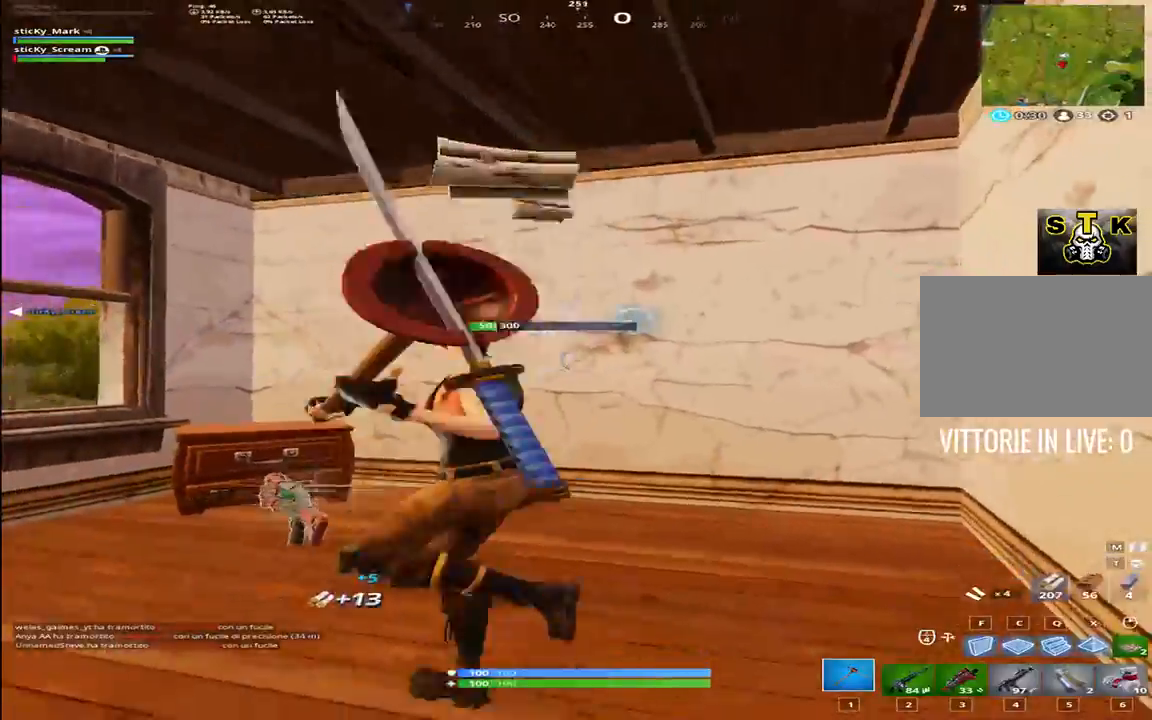
{"keys": ["1", "3", "shift", "w"], "events": [[84, "w", "down"], [267, "a", "up"], [417, "3", "down"], [500, "1", "down"]]}
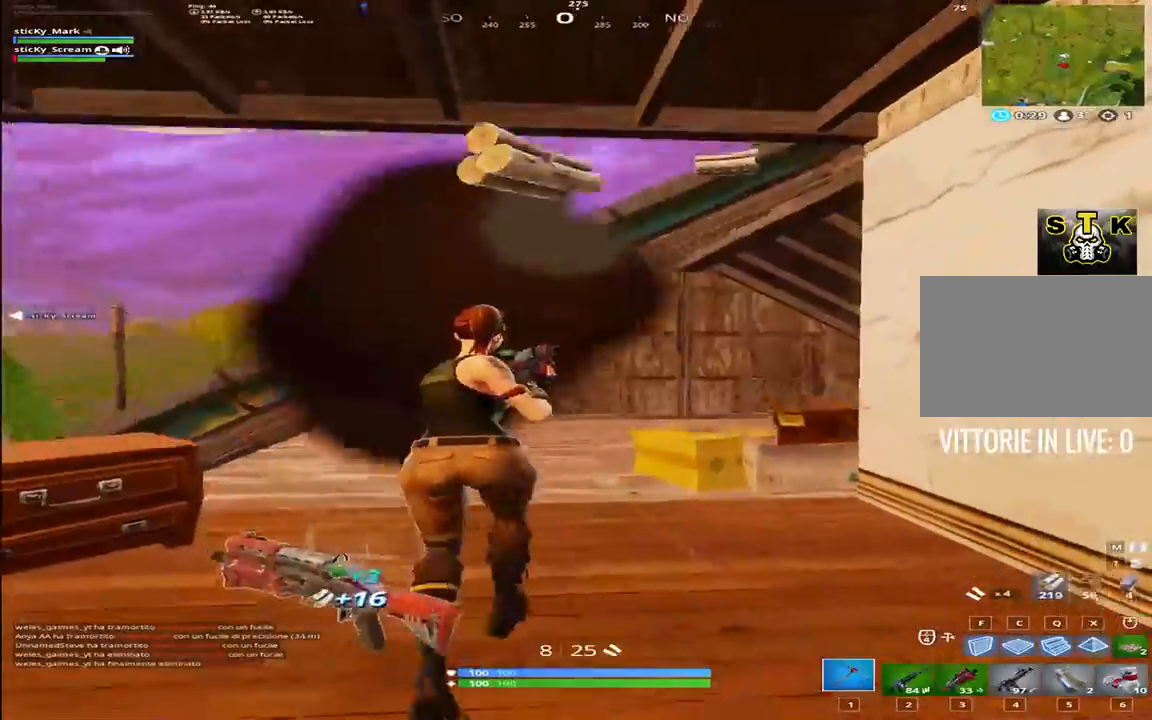
{"keys": ["shift", "w"], "events": [[50, "3", "up"], [200, "1", "up"]]}
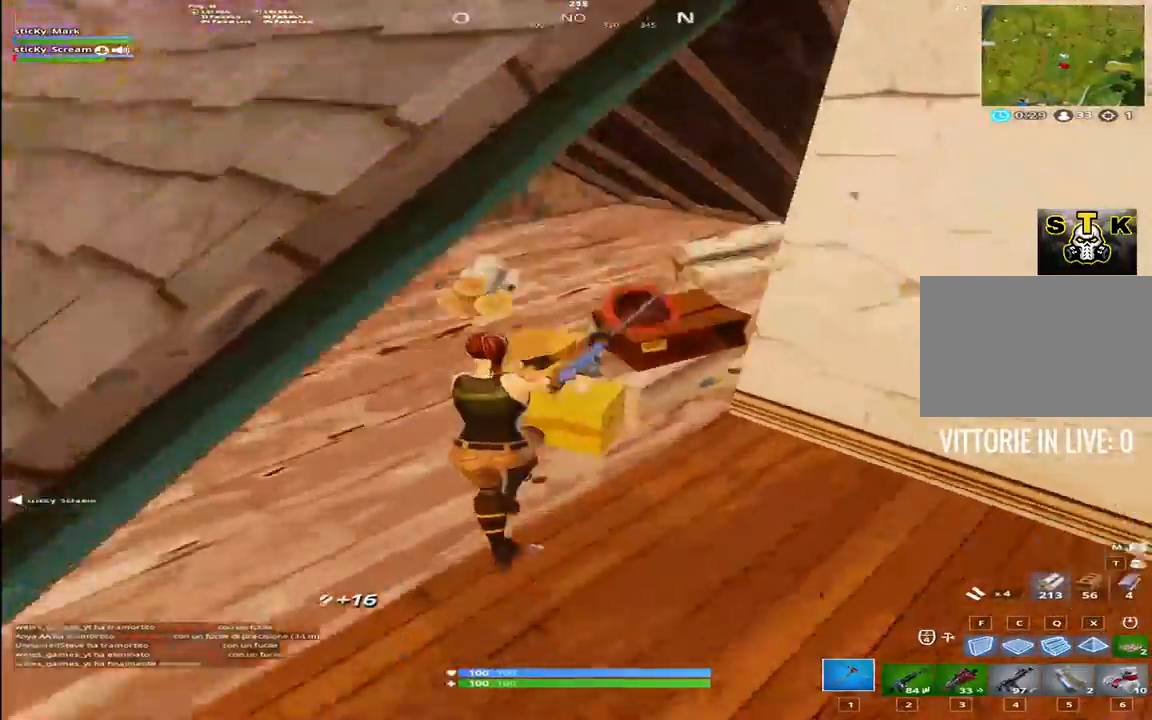
{"keys": ["shift", "w"], "events": [[300, "3", "down"], [350, "1", "down"], [450, "3", "up"], [500, "1", "up"]]}
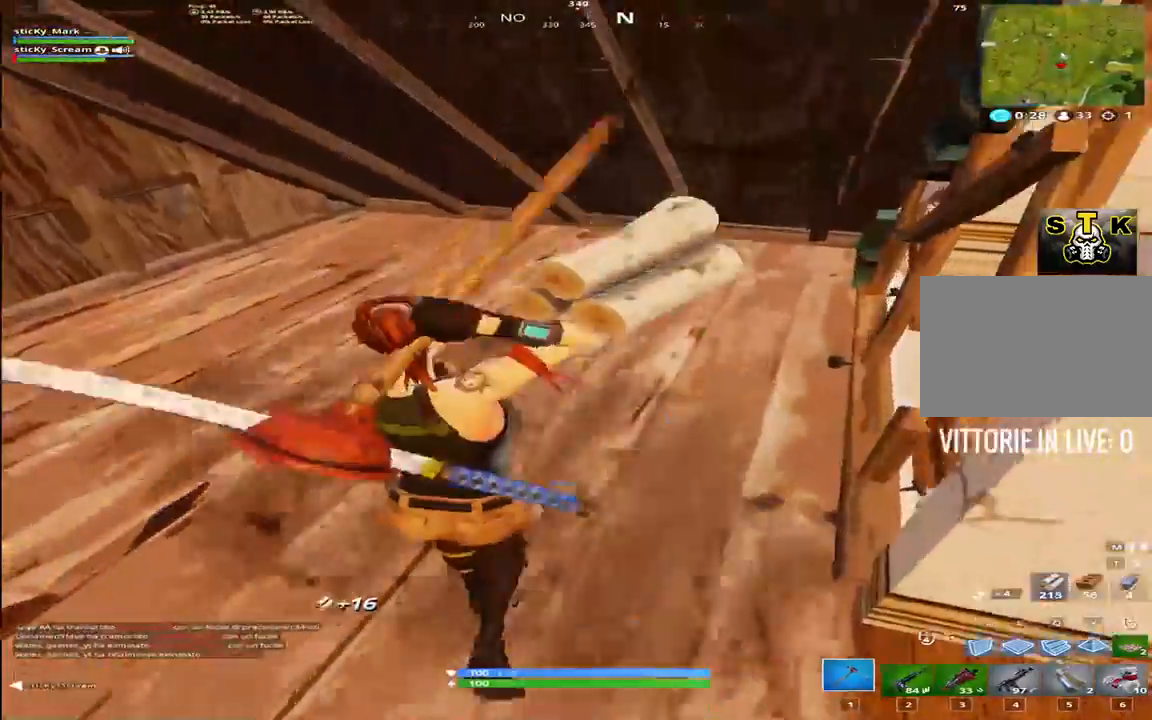
{"keys": ["a", "s", "shift"], "events": [[217, "a", "down"], [317, "w", "up"], [467, "s", "down"]]}
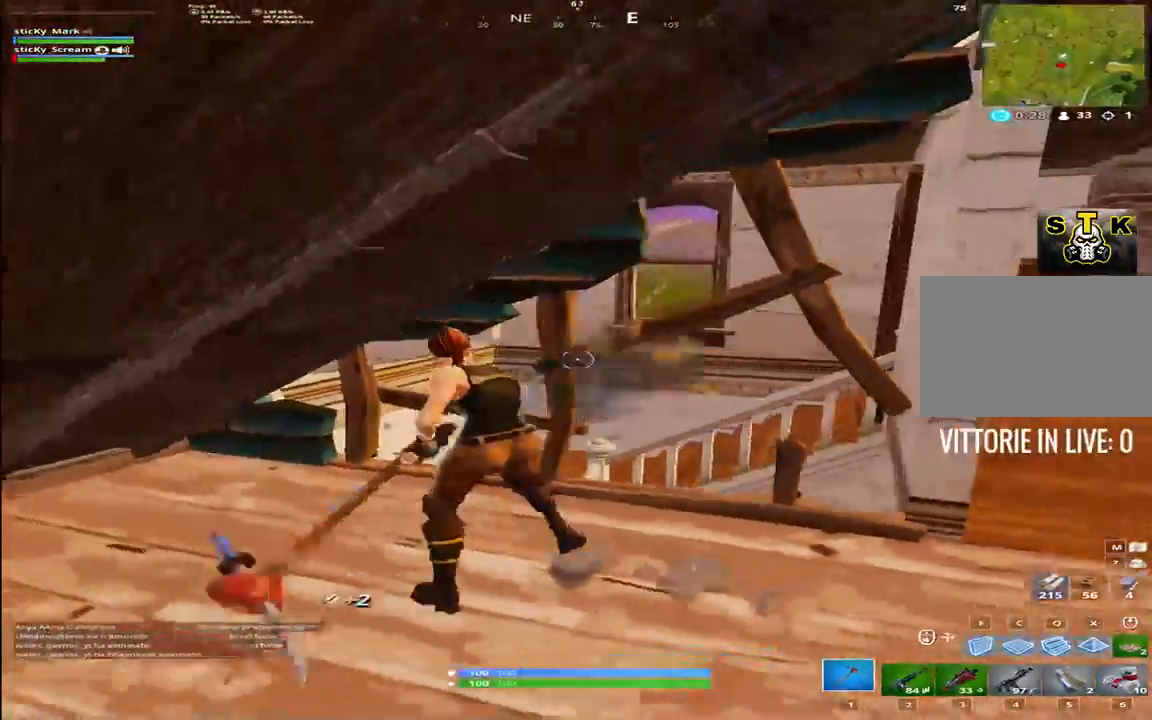
{"keys": ["d", "shift"], "events": [[50, "a", "up"], [50, "d", "down"], [150, "s", "up"]]}
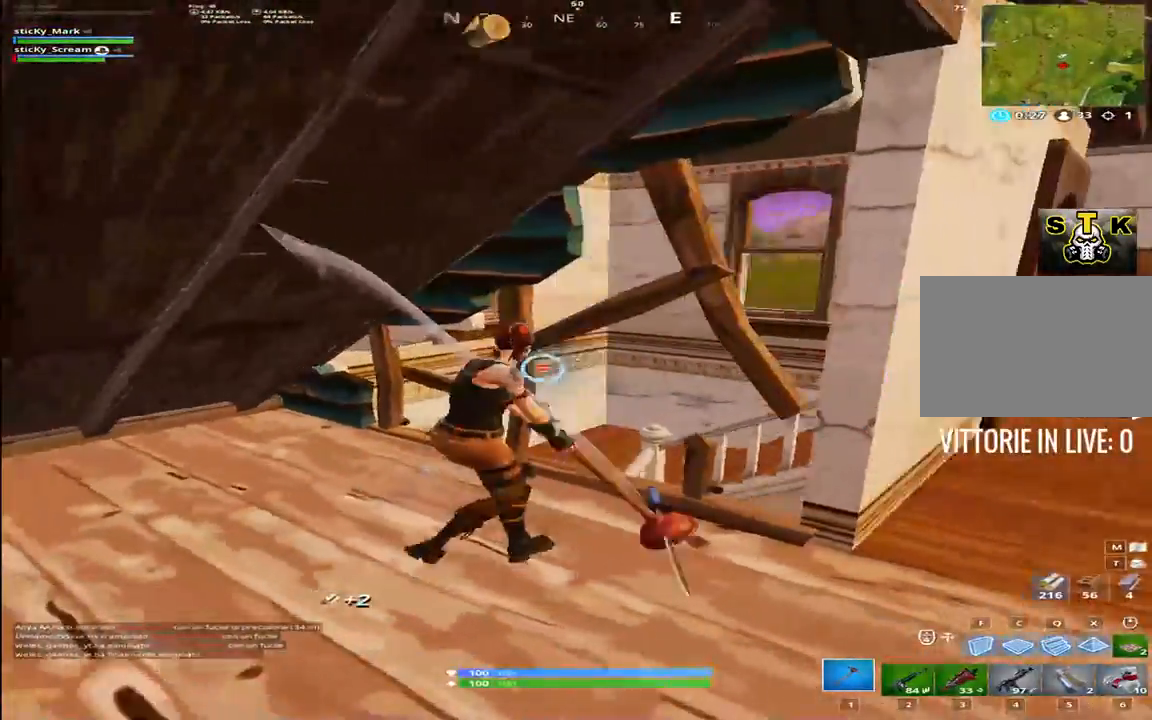
{"keys": ["d", "shift"], "events": [[17, "a", "down"], [17, "d", "up"], [450, "d", "down"], [484, "a", "up"]]}